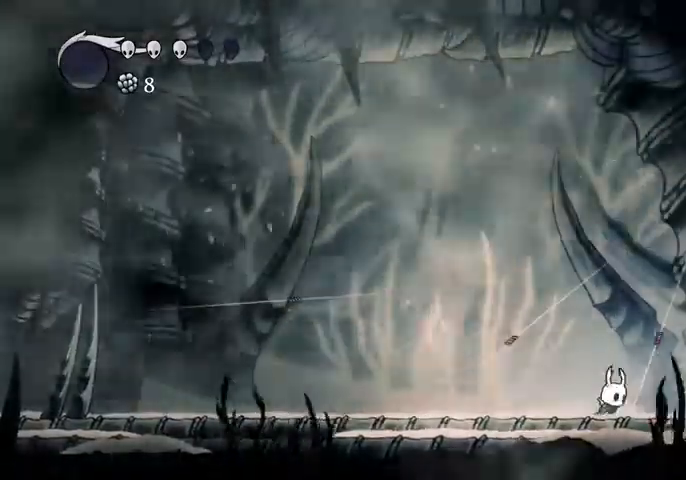
Gameplay with keyboard; each line is a JSON object with the keys held at the frame after it. "events" lists presses ("down") and releases ("up") of "cast", "dash", "dnail", "down", "escape", "focus", "inv", "jump", "left", "nail", "right", "sdsh" and "up" between this image and that frame as [ms after this image, input, new state], when the widget could be followed in between. No other keys are recorded. Mouse input is not recorded. Key names are as the overlay labels them; some are game actions (e.g. jump) rather than physical keys.
{"keys": [], "events": [[200, "nail", "down"], [234, "right", "up"], [300, "nail", "up"]]}
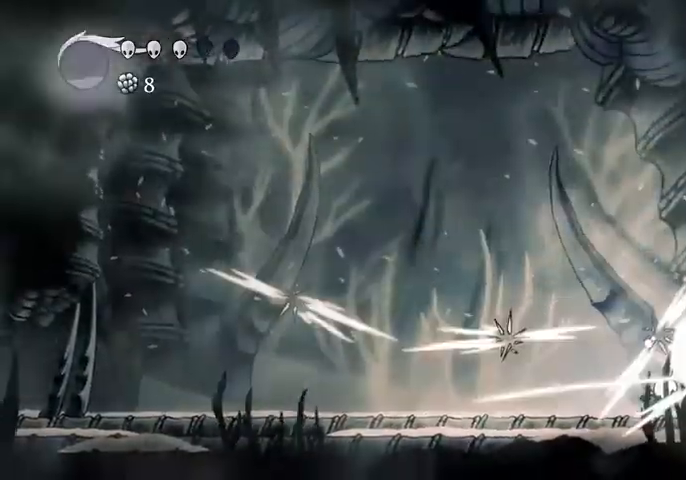
{"keys": [], "events": []}
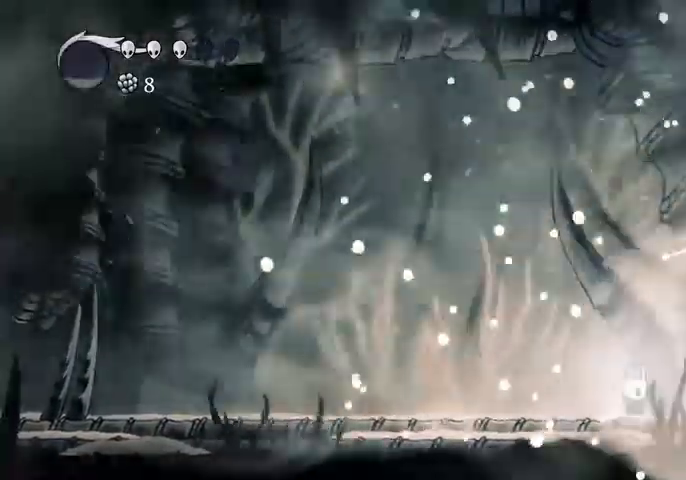
{"keys": ["right"], "events": [[334, "right", "down"]]}
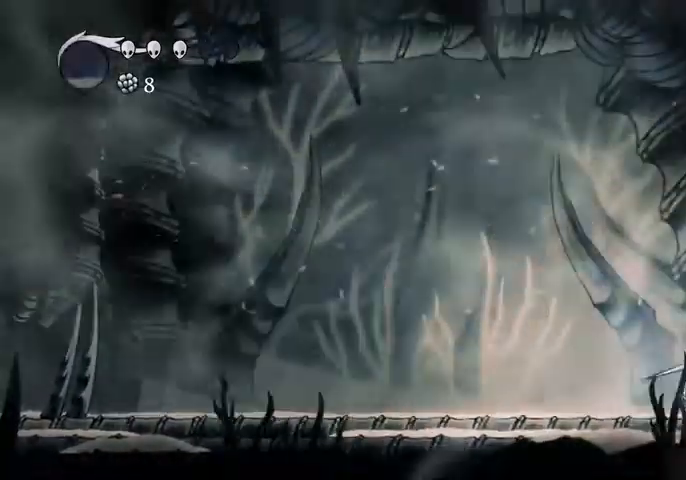
{"keys": [], "events": [[67, "right", "up"], [334, "right", "down"], [400, "right", "up"]]}
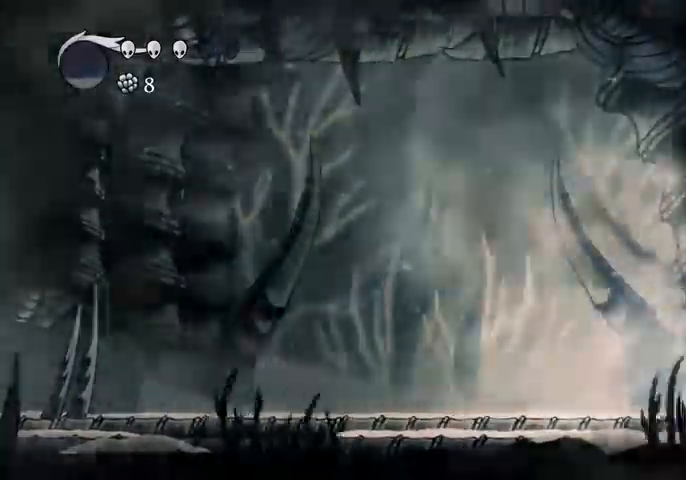
{"keys": ["up"], "events": [[400, "up", "down"], [434, "up", "up"], [500, "up", "down"]]}
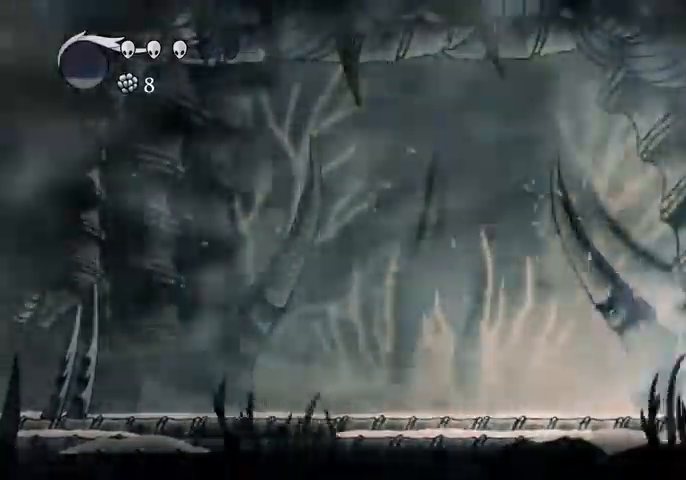
{"keys": [], "events": [[100, "up", "up"], [134, "up", "down"], [200, "up", "up"], [267, "up", "down"], [334, "up", "up"], [434, "up", "down"], [500, "up", "up"]]}
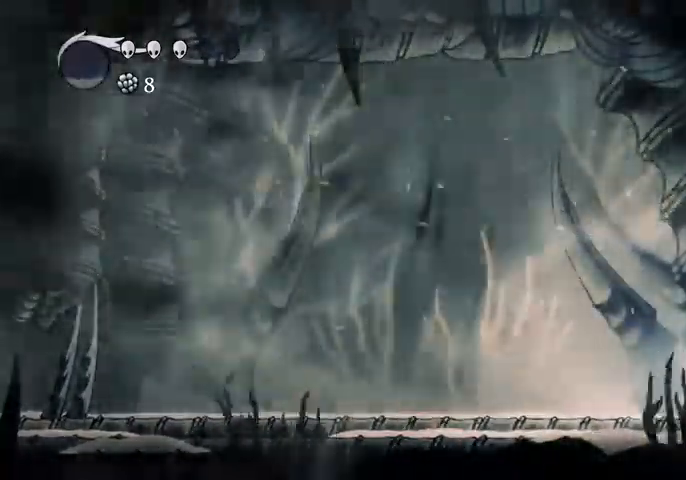
{"keys": [], "events": [[400, "up", "down"], [434, "up", "up"]]}
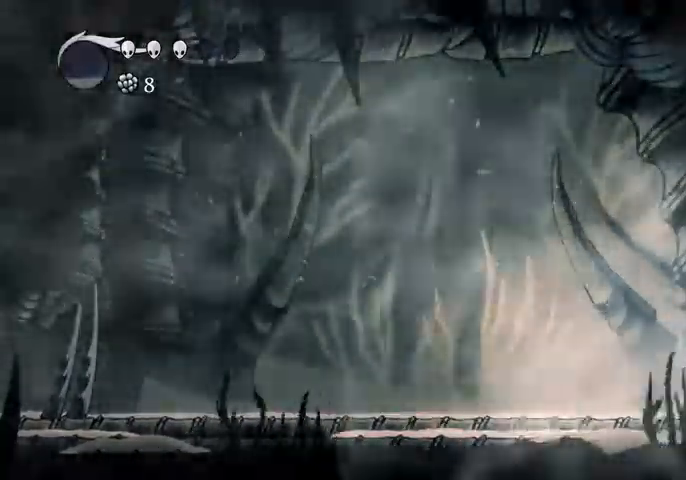
{"keys": [], "events": [[34, "up", "down"], [67, "up", "up"], [134, "up", "down"], [200, "up", "up"], [300, "up", "down"], [367, "up", "up"], [400, "up", "down"], [500, "up", "up"]]}
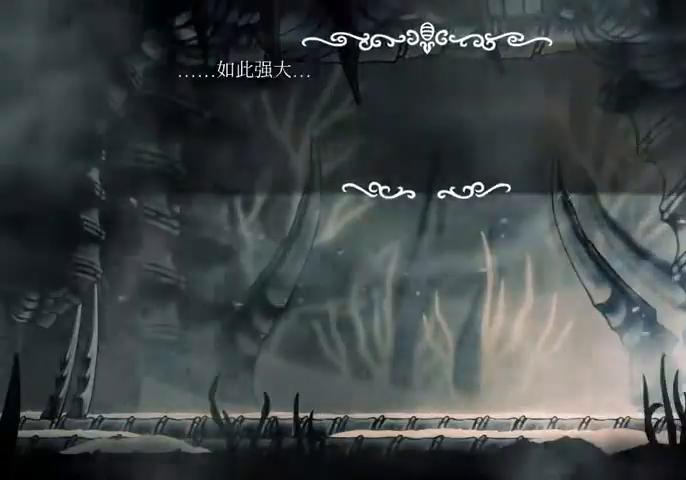
{"keys": ["dash"], "events": [[34, "up", "down"], [134, "up", "up"], [200, "dash", "down"], [234, "nail", "down"], [267, "jump", "down"], [267, "nail", "up"], [334, "jump", "up"], [367, "nail", "down"], [400, "nail", "up"], [467, "jump", "down"], [500, "jump", "up"]]}
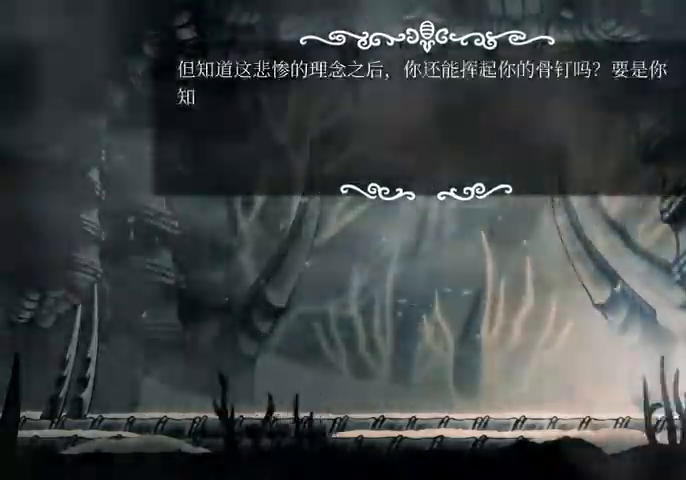
{"keys": ["dash", "jump", "right"], "events": [[67, "nail", "down"], [100, "dash", "up"], [100, "jump", "down"], [100, "nail", "up"], [167, "dash", "down"], [167, "jump", "up"], [167, "right", "down"], [200, "nail", "down"], [234, "jump", "down"], [300, "dash", "up"], [300, "nail", "up"], [334, "dash", "down"], [334, "jump", "up"], [400, "nail", "down"], [434, "dash", "up"], [434, "jump", "down"], [434, "nail", "up"], [467, "dash", "down"]]}
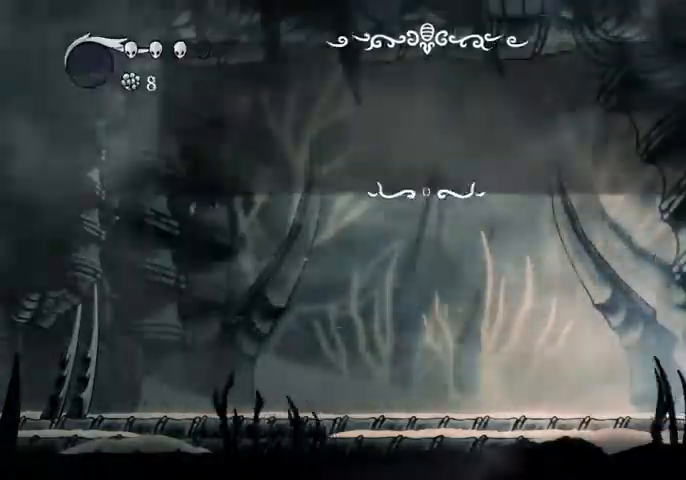
{"keys": ["right"], "events": [[34, "jump", "up"], [67, "jump", "down"], [67, "nail", "down"], [134, "dash", "up"], [134, "nail", "up"], [167, "dash", "down"], [167, "jump", "up"], [200, "nail", "down"], [267, "dash", "up"], [267, "jump", "down"], [300, "nail", "up"], [367, "jump", "up"]]}
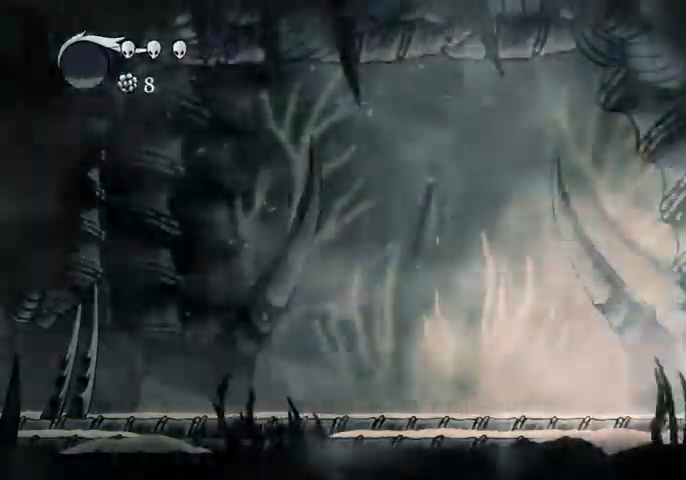
{"keys": ["right"], "events": [[367, "dash", "down"], [467, "dash", "up"]]}
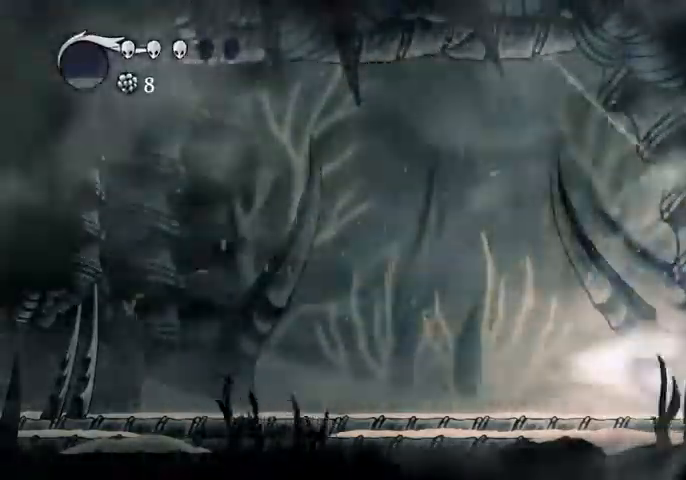
{"keys": ["dash", "right"], "events": [[400, "dash", "down"]]}
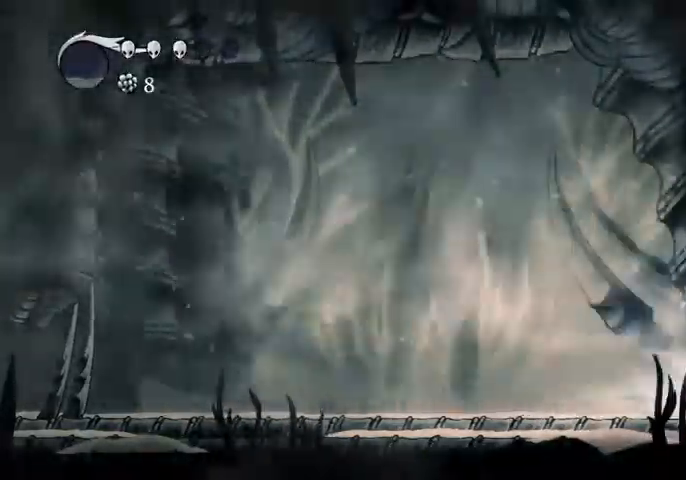
{"keys": ["right"], "events": [[134, "dash", "up"]]}
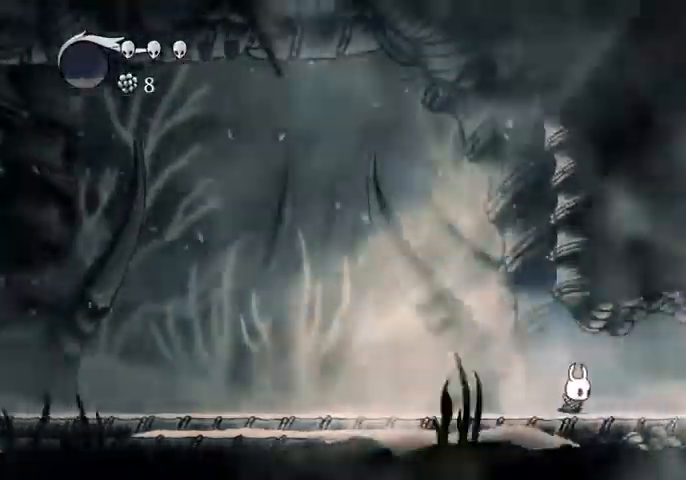
{"keys": ["right"], "events": [[100, "dash", "down"], [234, "dash", "up"]]}
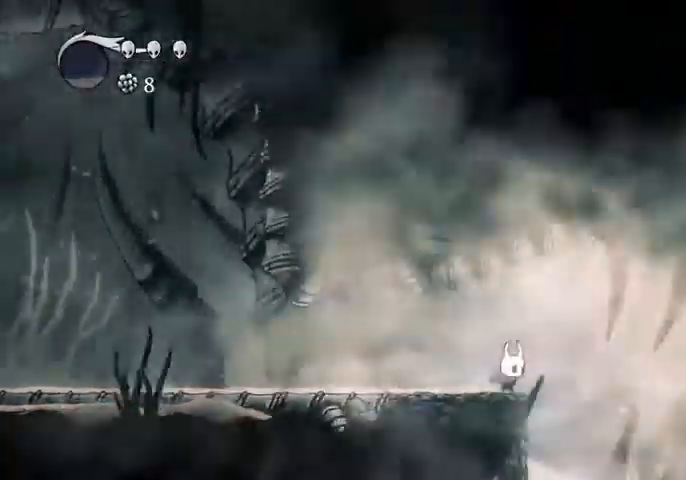
{"keys": ["right"], "events": []}
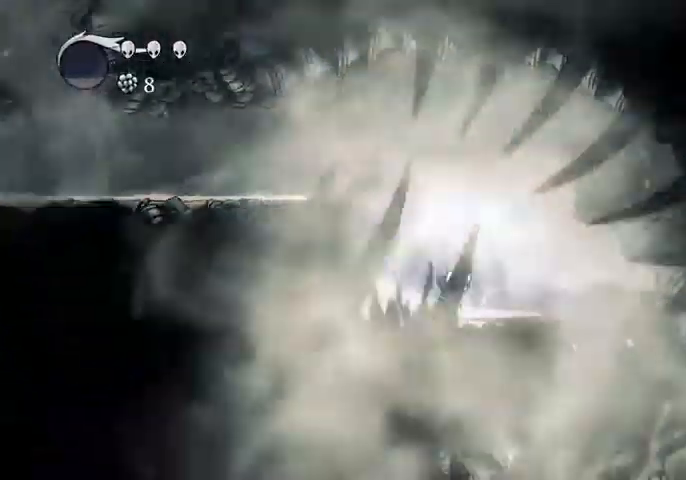
{"keys": ["left"], "events": [[67, "dash", "down"], [134, "dash", "up"], [434, "right", "up"], [500, "left", "down"]]}
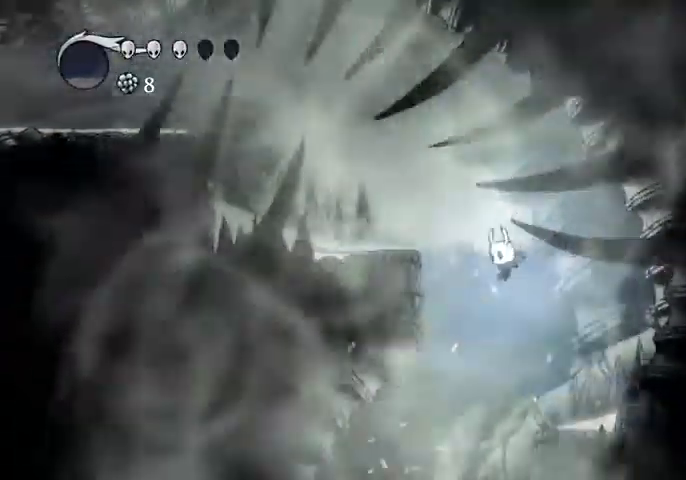
{"keys": ["left"], "events": []}
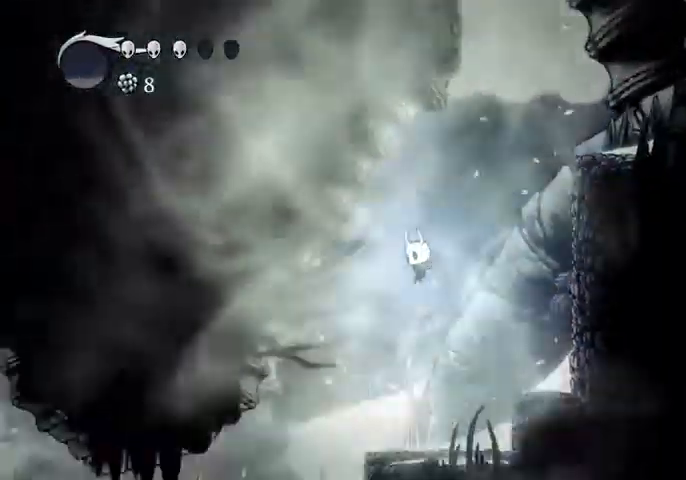
{"keys": ["left"], "events": [[300, "jump", "down"], [334, "jump", "up"]]}
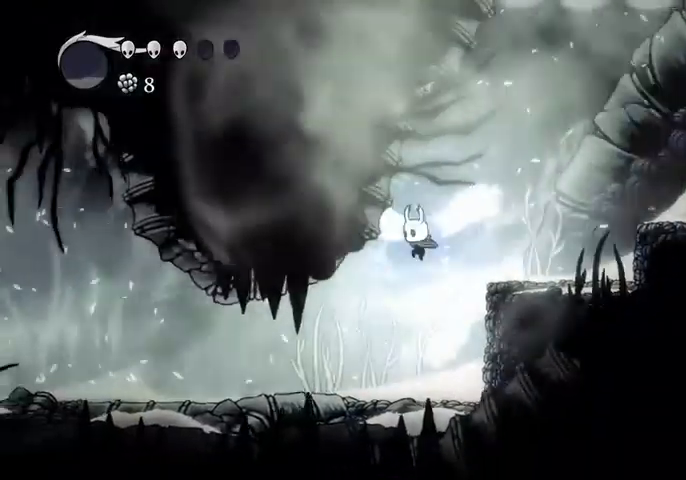
{"keys": ["sdsh"], "events": [[500, "left", "up"], [500, "sdsh", "down"]]}
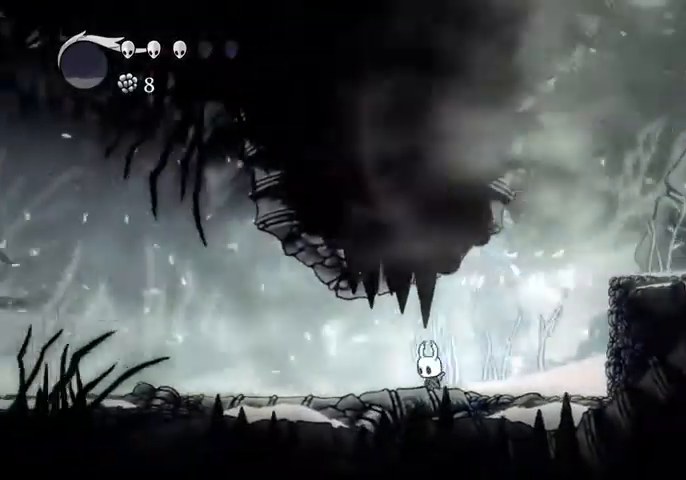
{"keys": ["sdsh"], "events": []}
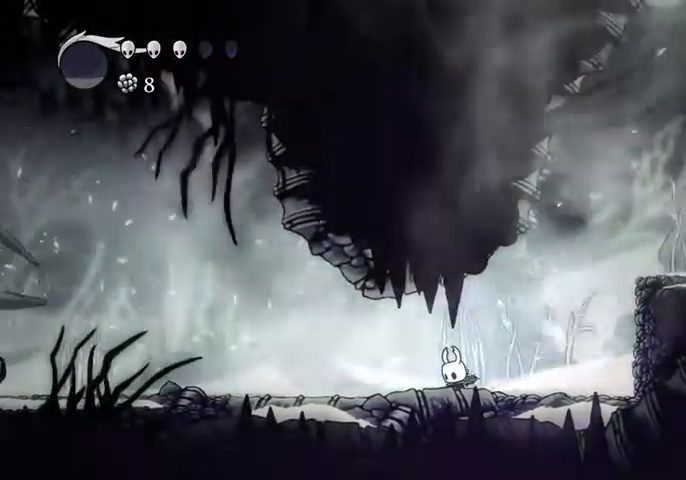
{"keys": [], "events": [[334, "sdsh", "up"]]}
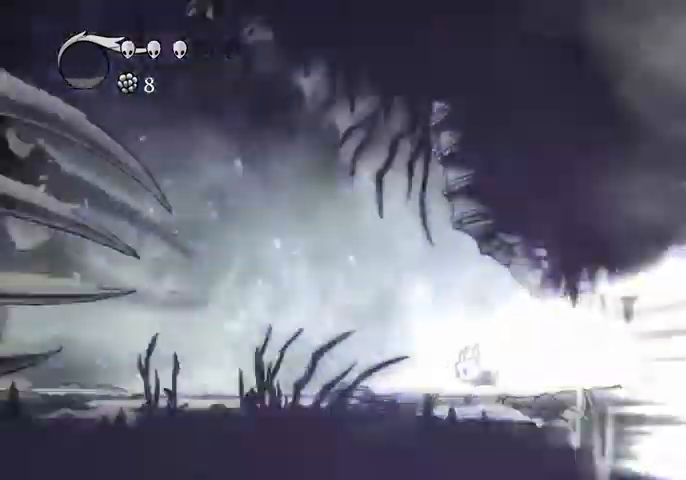
{"keys": [], "events": []}
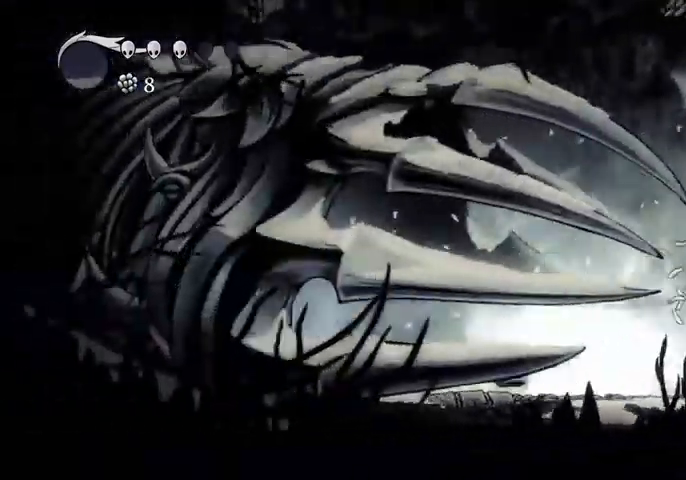
{"keys": [], "events": []}
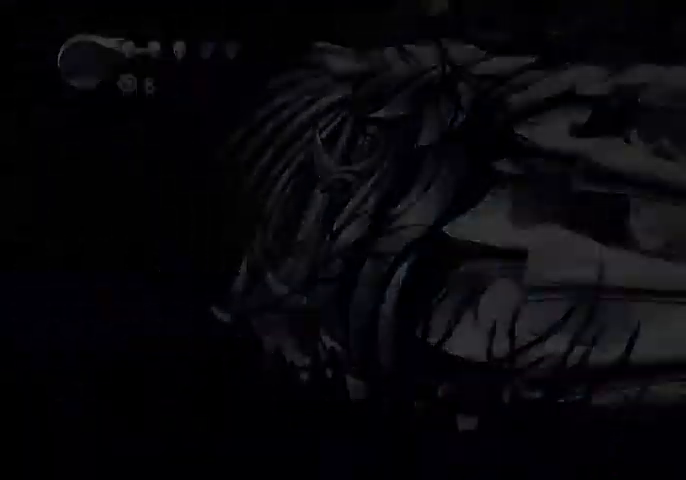
{"keys": [], "events": []}
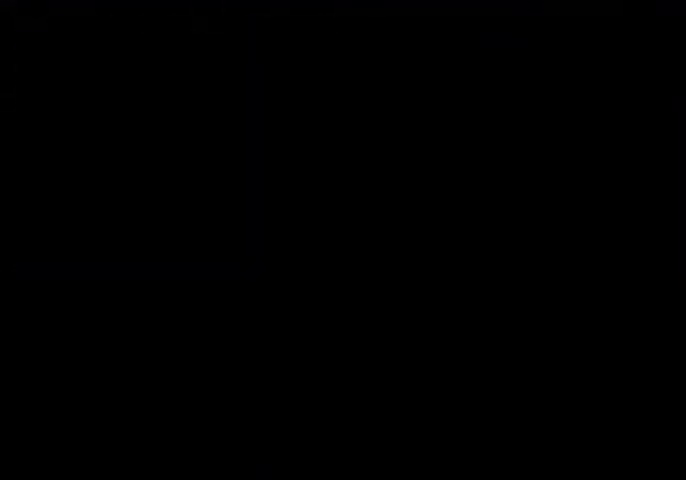
{"keys": [], "events": []}
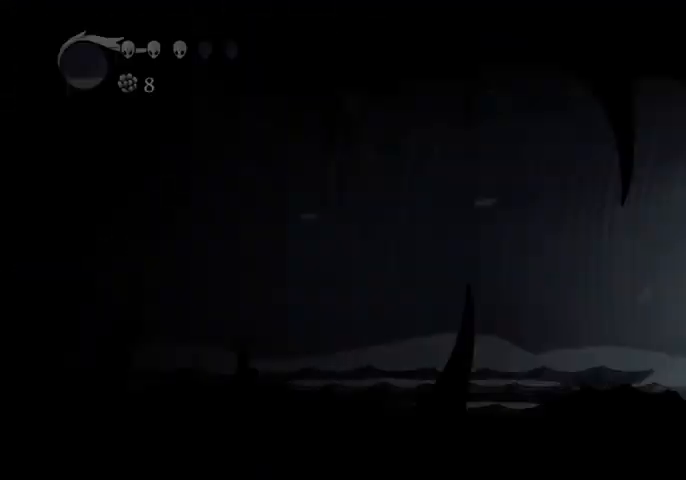
{"keys": [], "events": []}